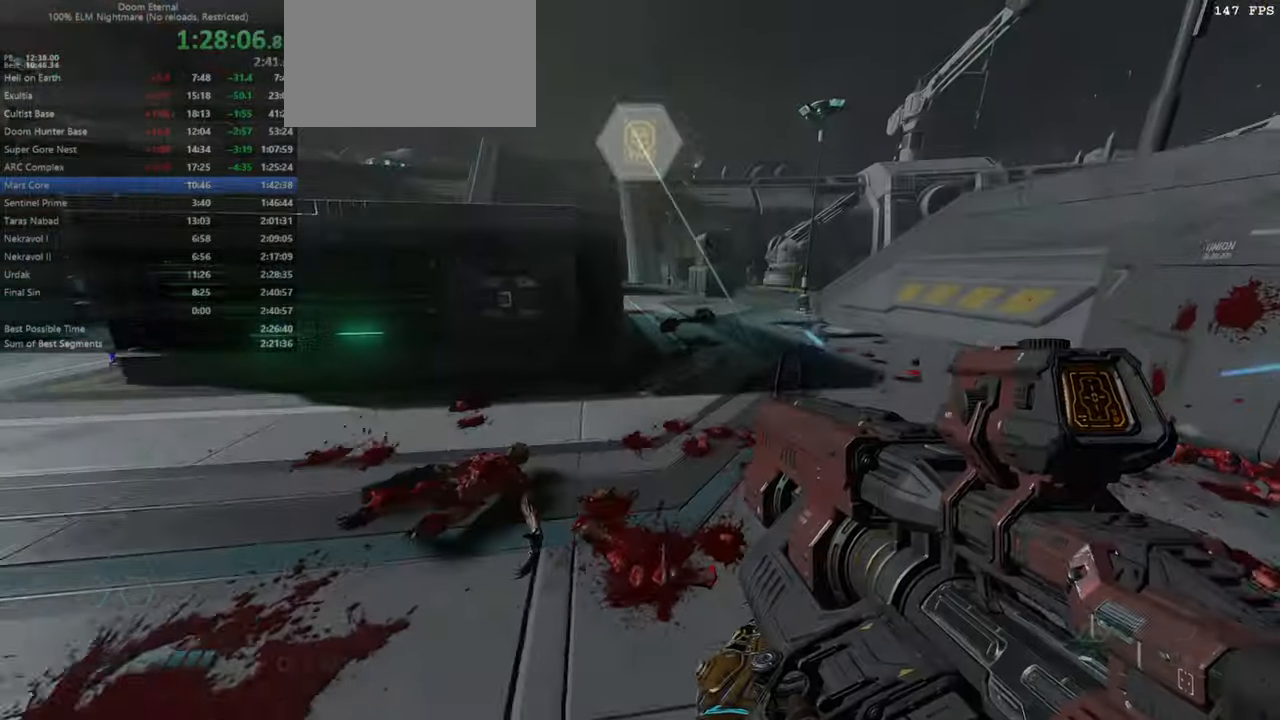
Gameplay with keyboard and mouse; each line is a JSON object with the keys and mouse buttons held at the frame after it. "events" lists presses ("down") and releases ("up") of "bfg", "bl", "bw", "cg", "crc", "cs", "csg", "dash", "fb", "fw", "hc", "jump", "l", "mel", "pr", "r", "rl", "ssg", "mouse_left", "mouse_wheel" and "mouse_right" between this image and that frame as [ms after this image, input, new state], when the widget could be followed in between. "mouse_left", "mouse_wheel", "mouse_right" = the "left", "wheel", "right" buttons of the "mouse" list. No other keys are recorded. "wheel" means that the mouse wheel is clicked or scrolled. Key names are as the overlay labels them; some are game actions (e.g. jump) rather than physical keys. Not read: mod mouse_move ww.
{"keys": ["fw", "r"], "mouse": [], "events": [[100, "jump", "up"]]}
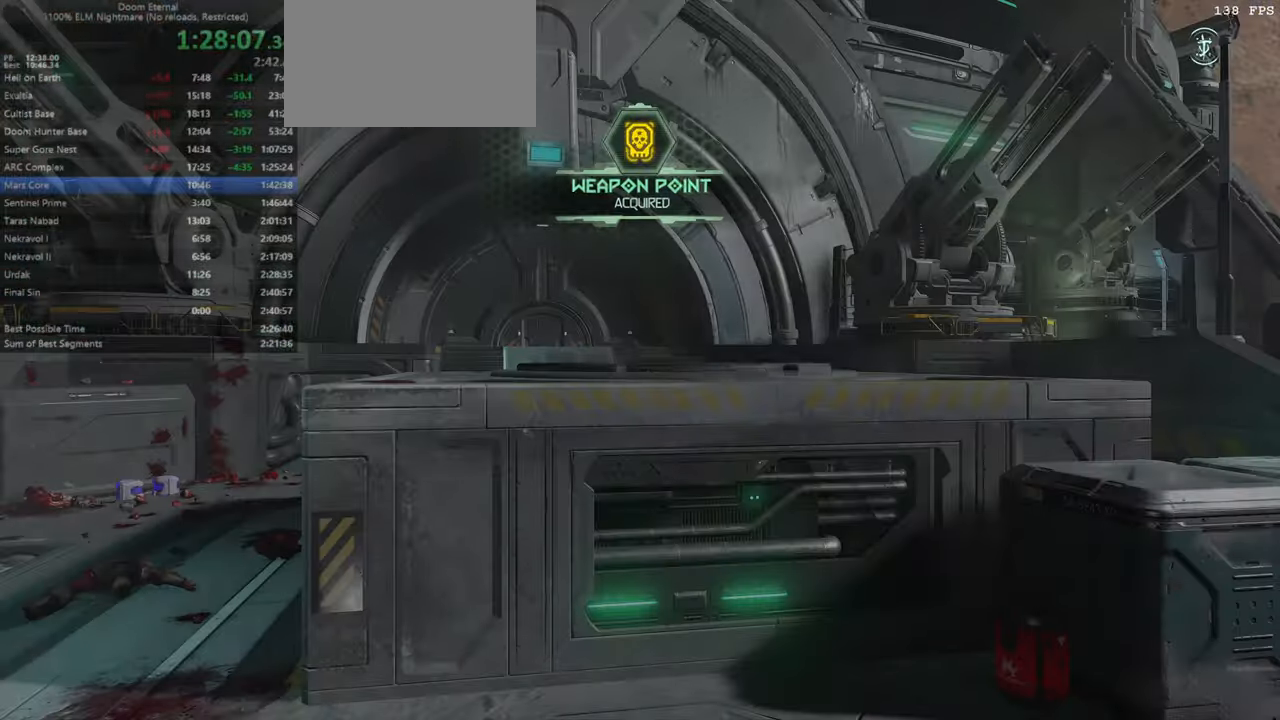
{"keys": ["fw", "r"], "mouse": [], "events": []}
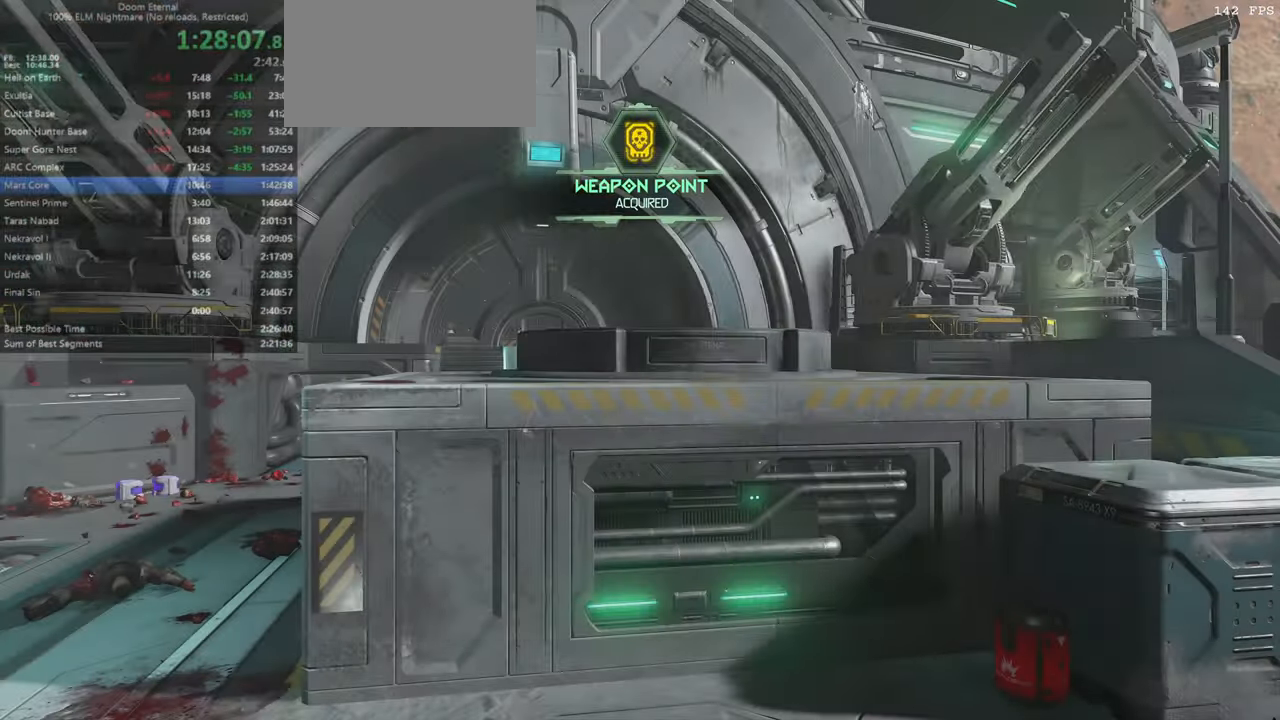
{"keys": [], "mouse": [], "events": [[33, "fw", "up"], [33, "r", "up"]]}
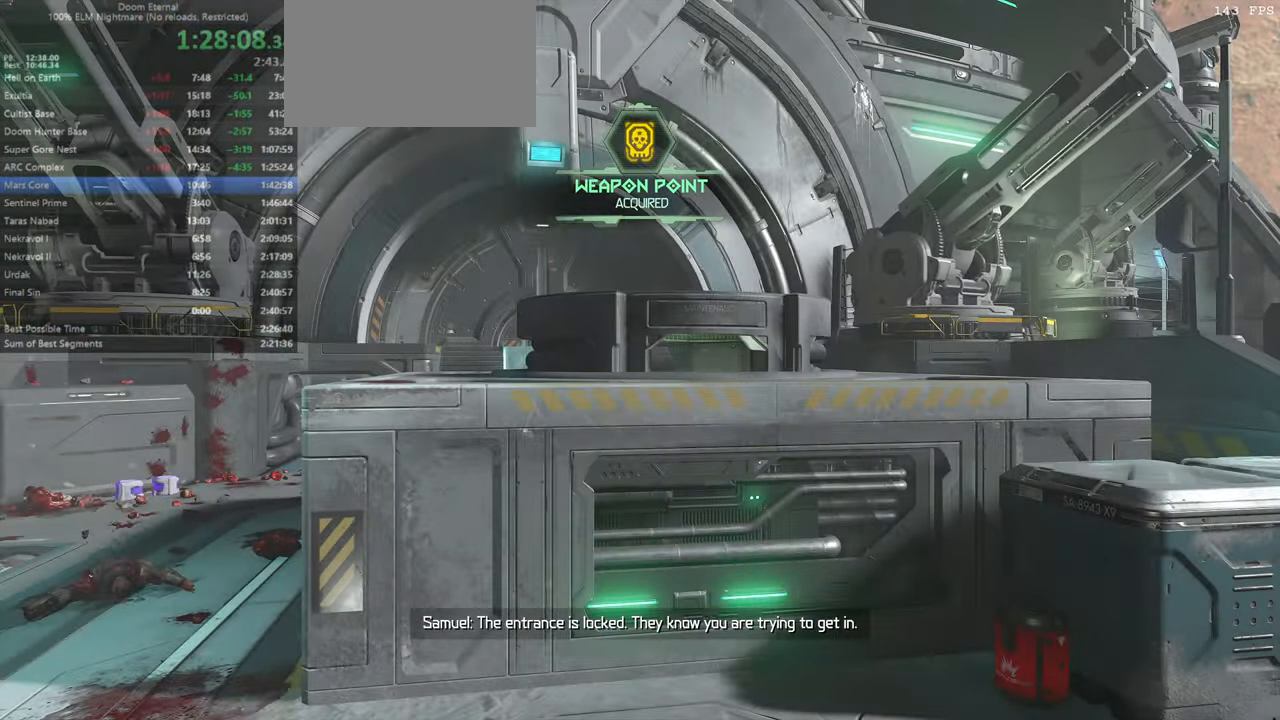
{"keys": [], "mouse": [], "events": []}
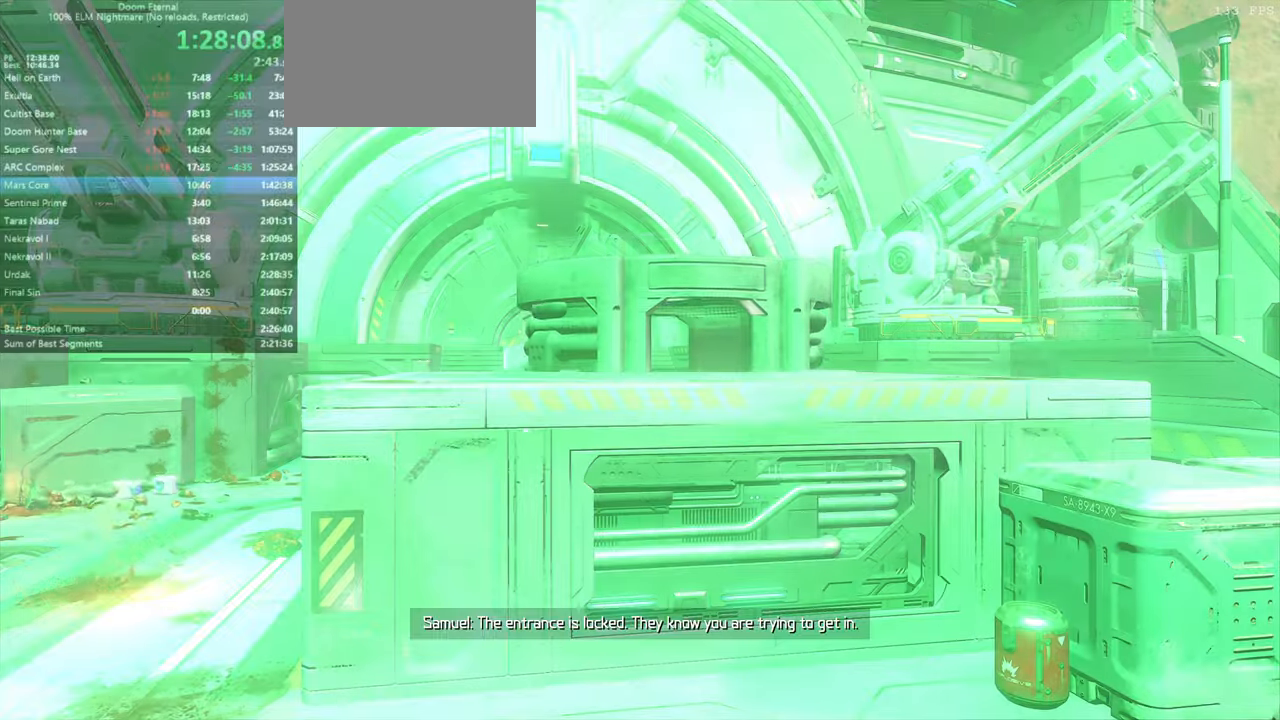
{"keys": [], "mouse": [], "events": []}
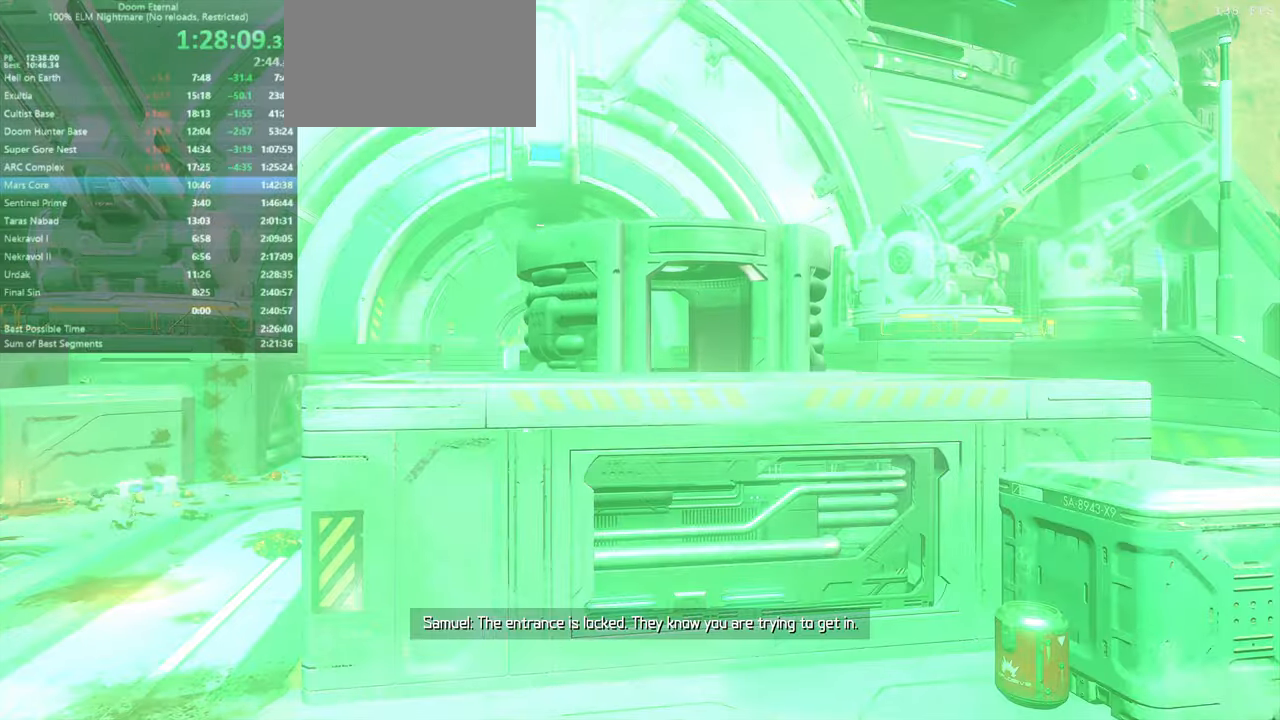
{"keys": [], "mouse": [], "events": []}
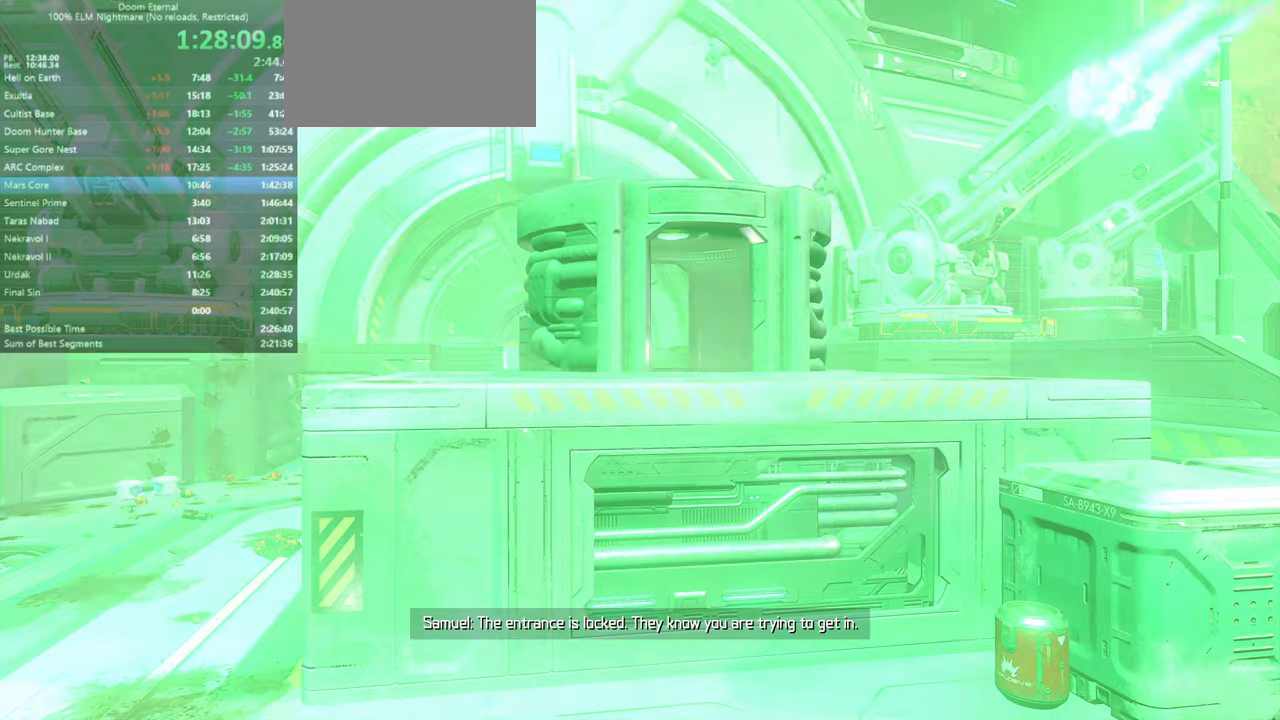
{"keys": ["fw", "r"], "mouse": [], "events": [[333, "fw", "down"], [433, "r", "down"]]}
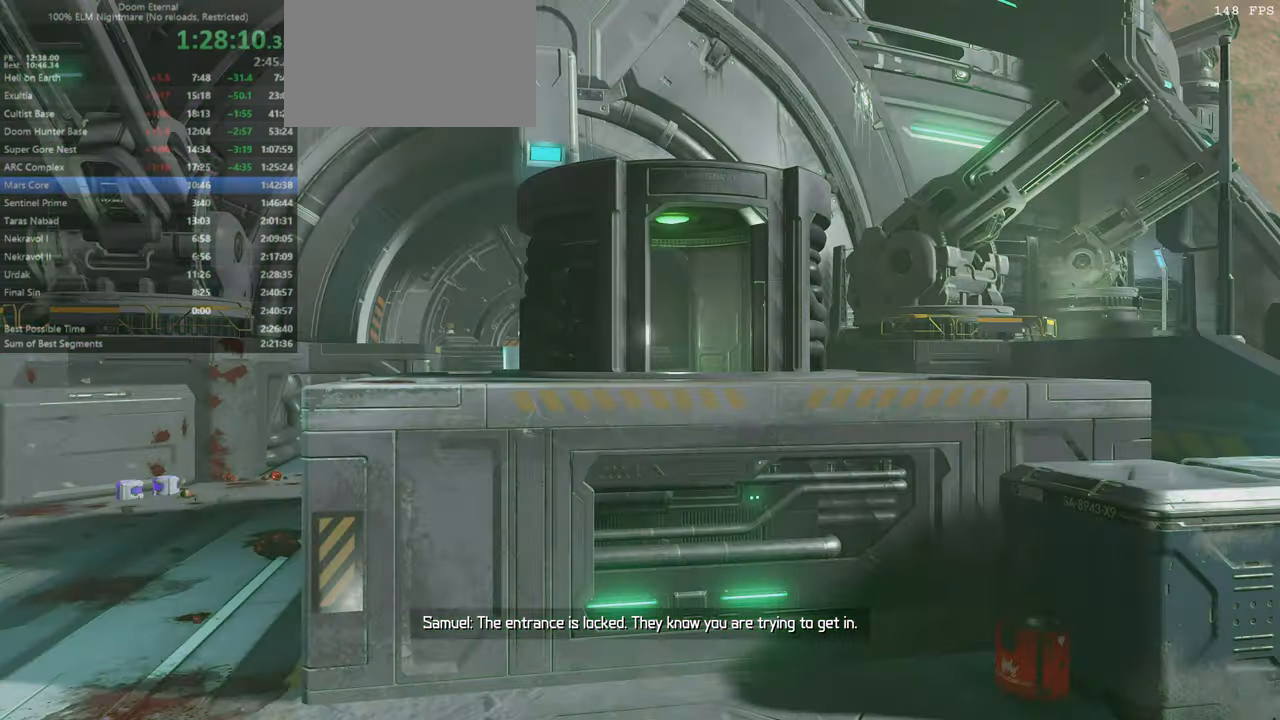
{"keys": ["fw"], "mouse": [], "events": [[166, "r", "up"], [266, "r", "down"], [466, "r", "up"]]}
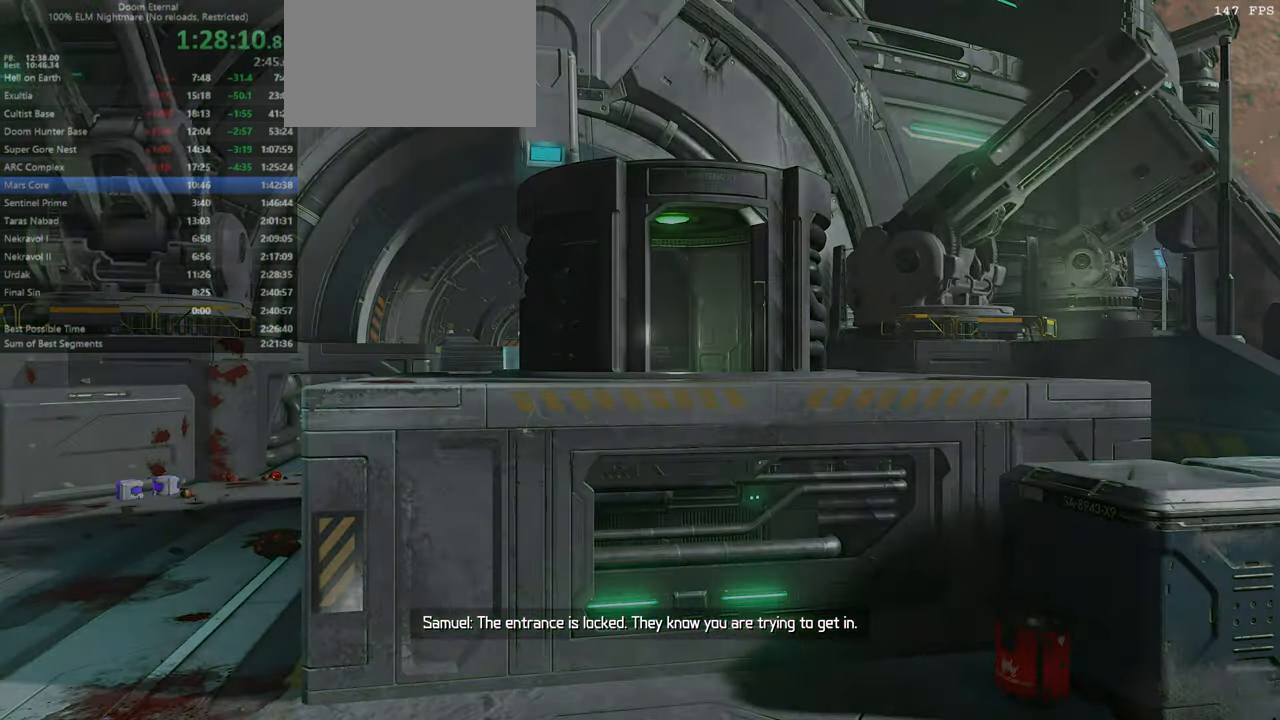
{"keys": ["bl", "fw"], "mouse": [], "events": [[466, "bl", "down"]]}
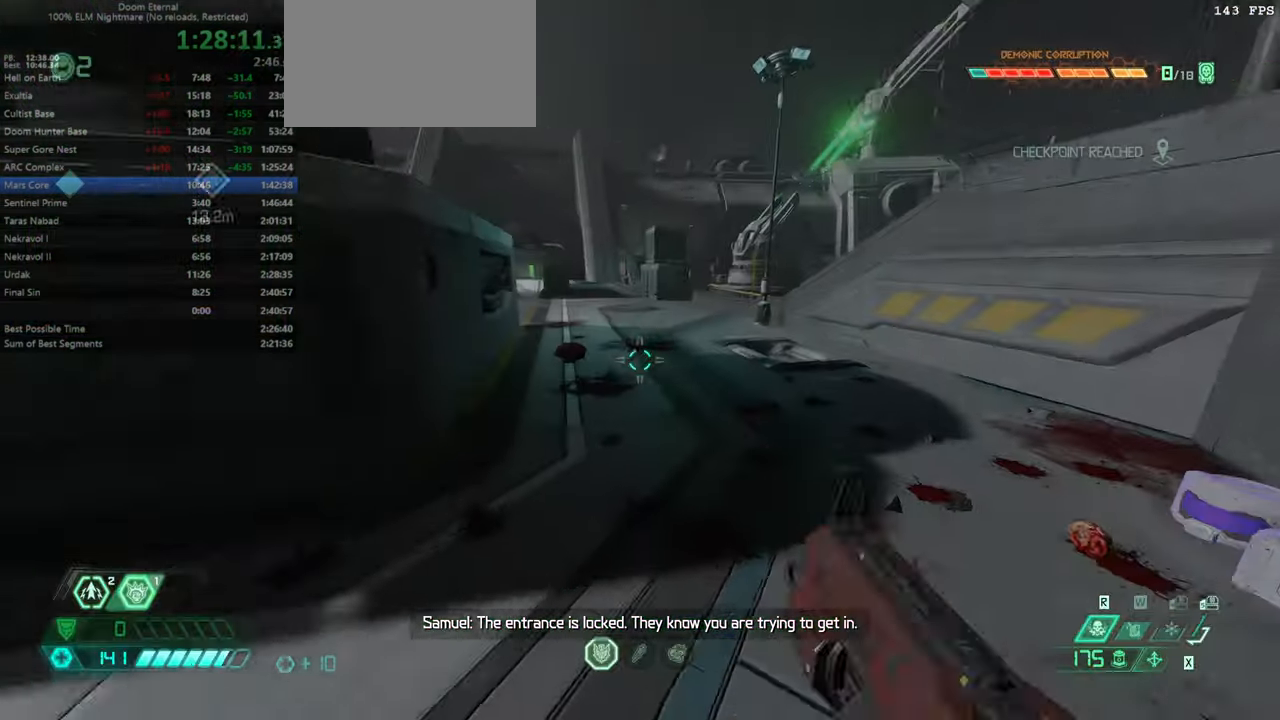
{"keys": ["fw"], "mouse": [], "events": [[66, "bl", "up"], [233, "r", "down"], [333, "mouse_wheel", "down"], [400, "r", "up"], [500, "mouse_wheel", "up"]]}
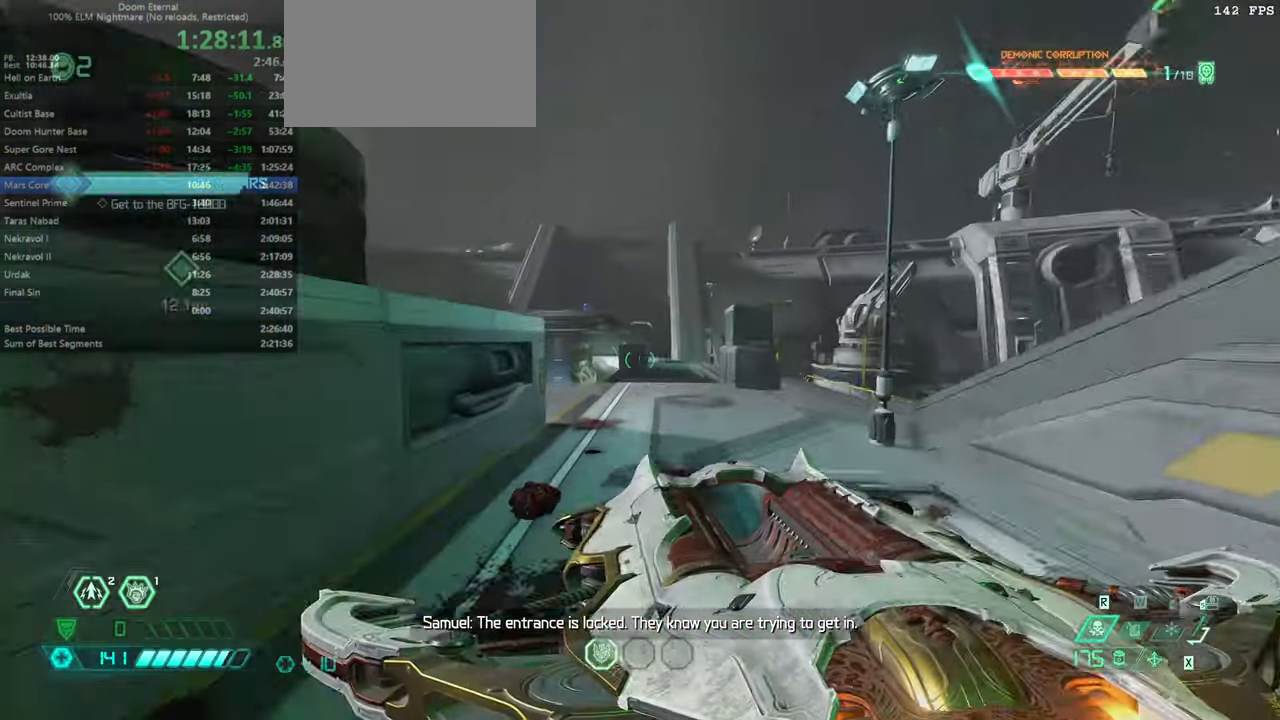
{"keys": ["fw"], "mouse": [], "events": [[166, "mouse_wheel", "down"], [300, "mouse_wheel", "up"]]}
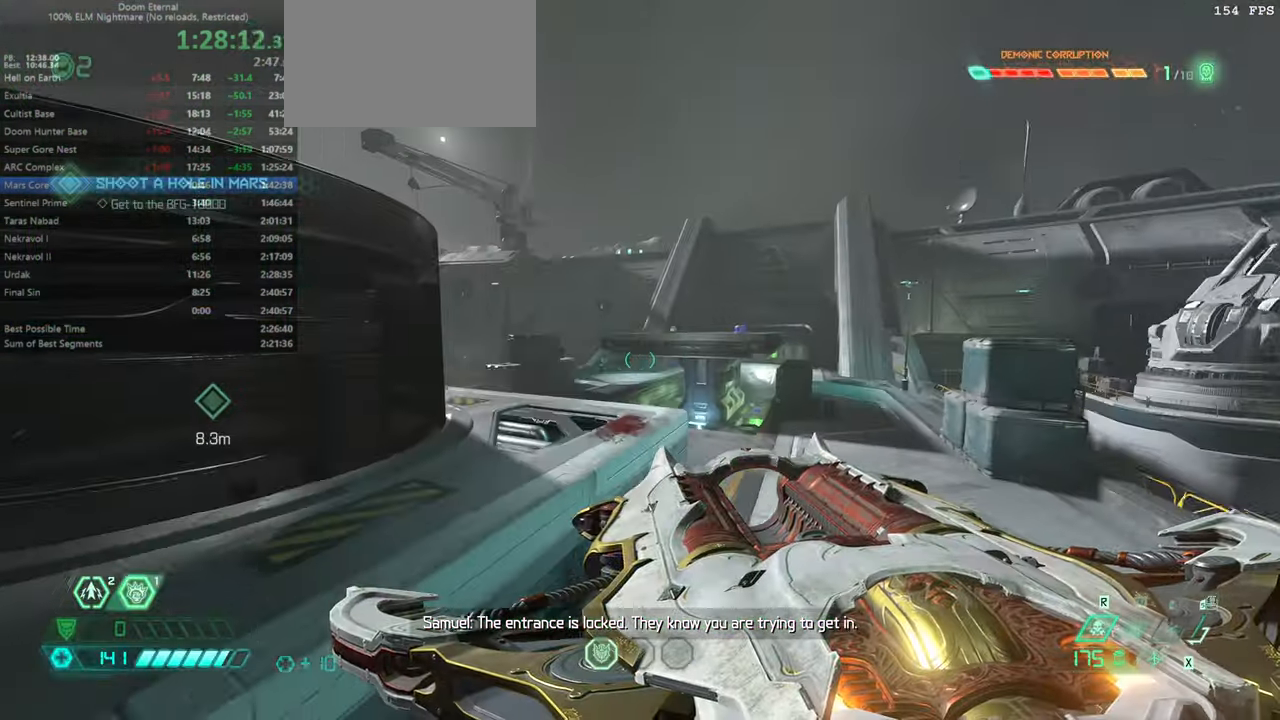
{"keys": ["fw"], "mouse": [], "events": []}
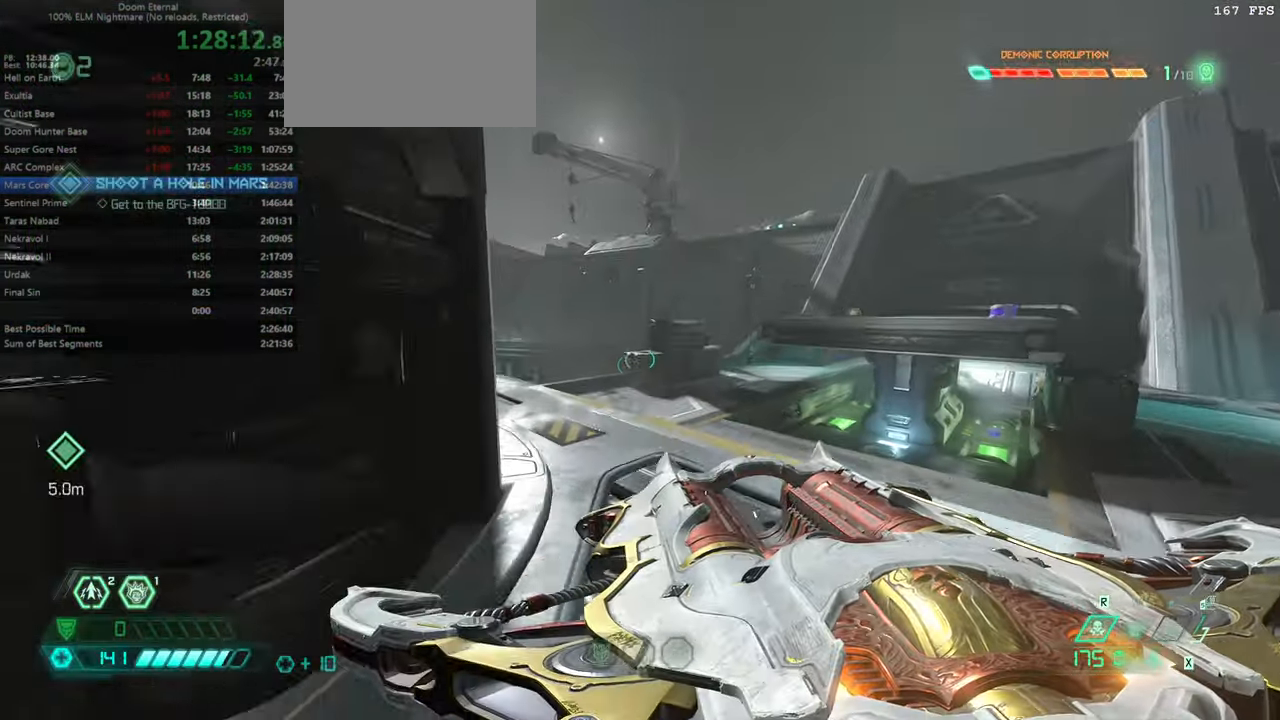
{"keys": ["fw", "r"], "mouse": [], "events": [[166, "r", "down"]]}
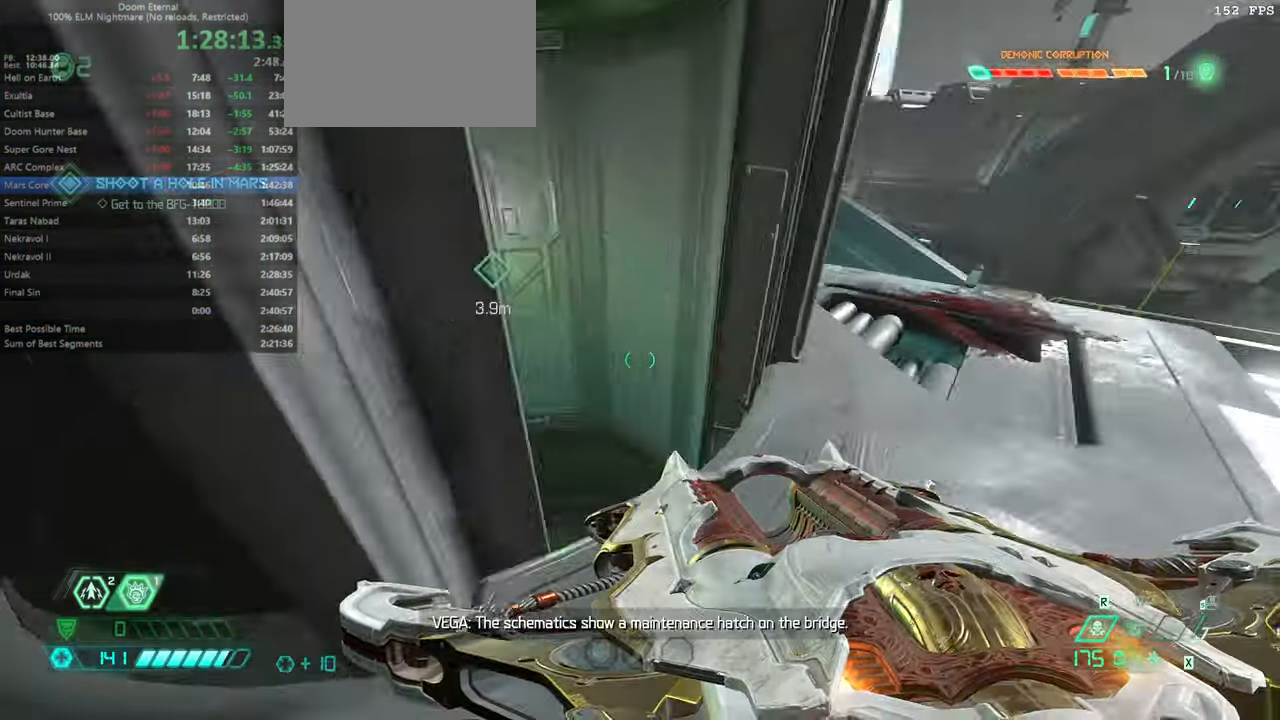
{"keys": [], "mouse": [], "events": [[166, "r", "up"], [366, "fw", "up"]]}
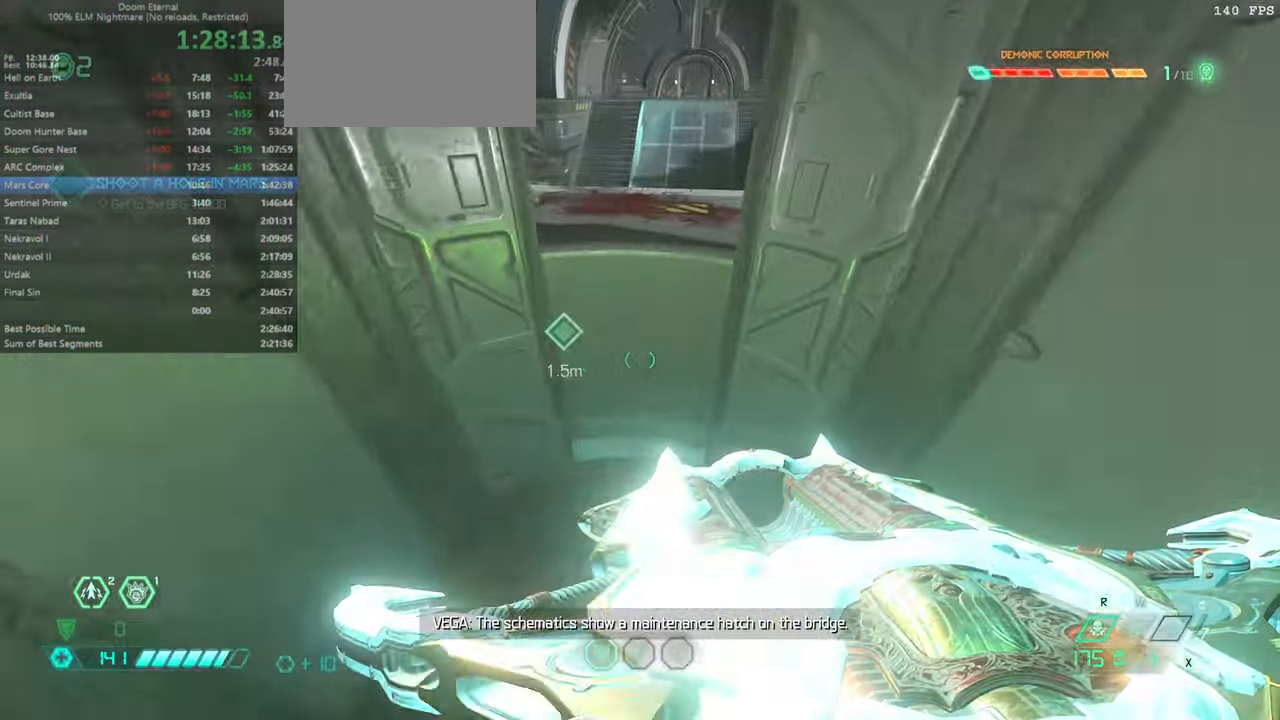
{"keys": [], "mouse": [], "events": [[33, "bw", "down"], [100, "bw", "up"], [266, "l", "down"], [333, "l", "up"]]}
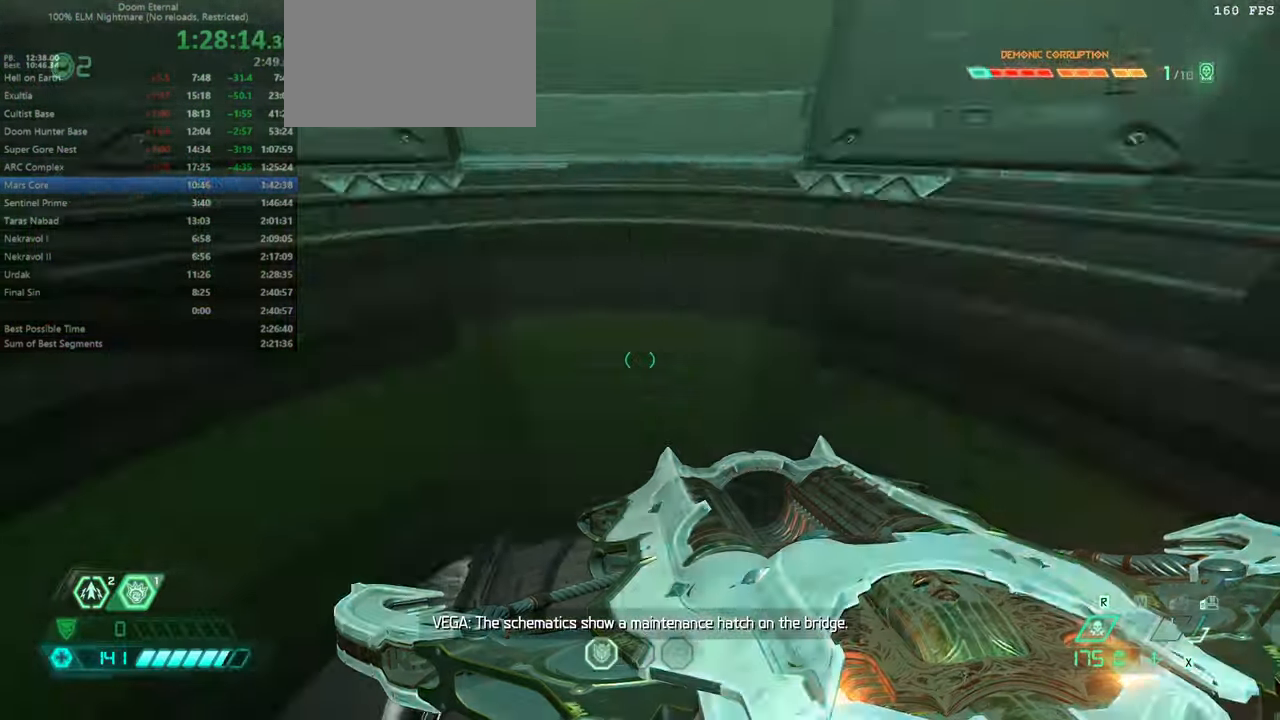
{"keys": ["bw"], "mouse": [], "events": [[100, "r", "down"], [200, "bw", "down"], [200, "r", "up"]]}
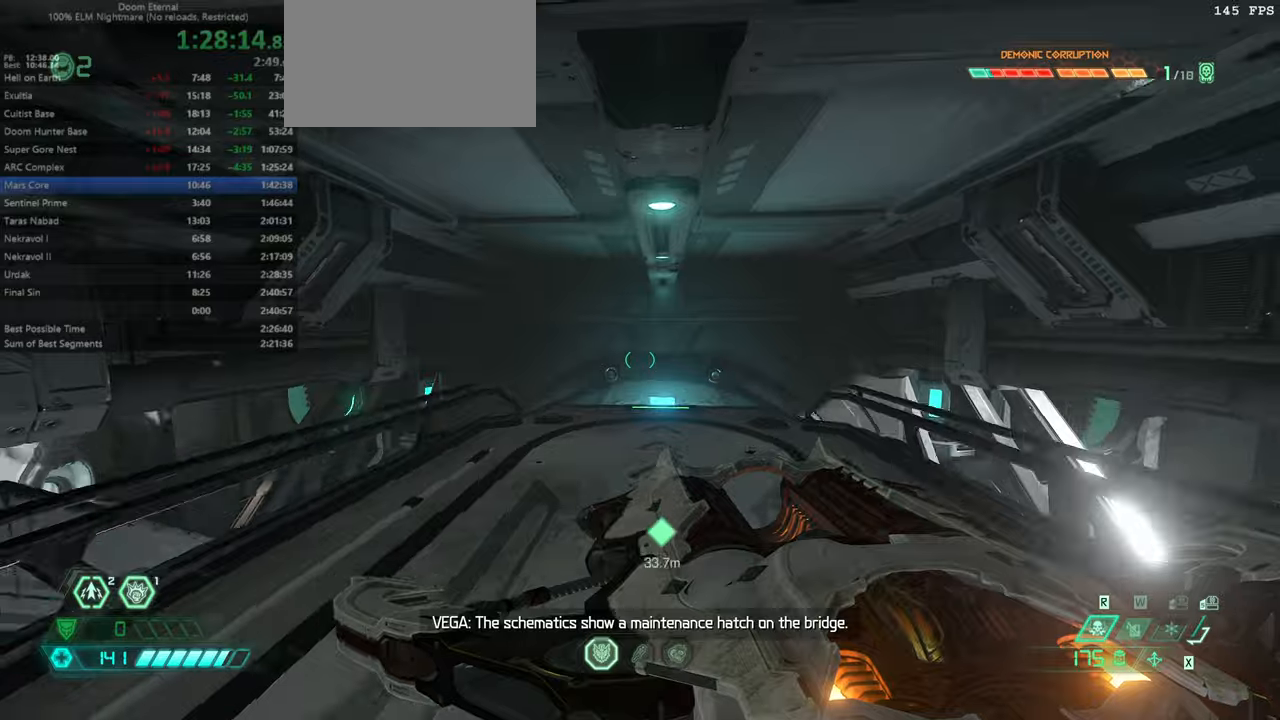
{"keys": [], "mouse": [], "events": [[300, "jump", "down"], [367, "mouse_left", "down"], [400, "bw", "up"], [467, "jump", "up"], [467, "mouse_left", "up"]]}
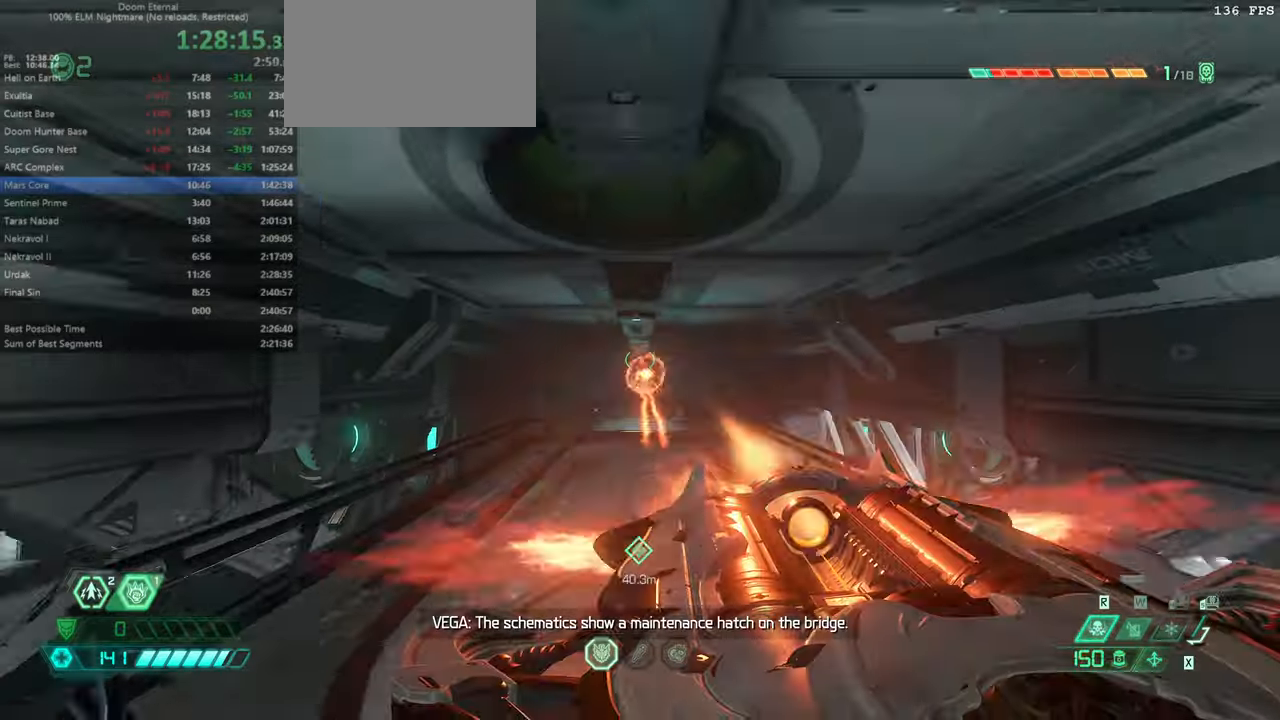
{"keys": [], "mouse": [], "events": []}
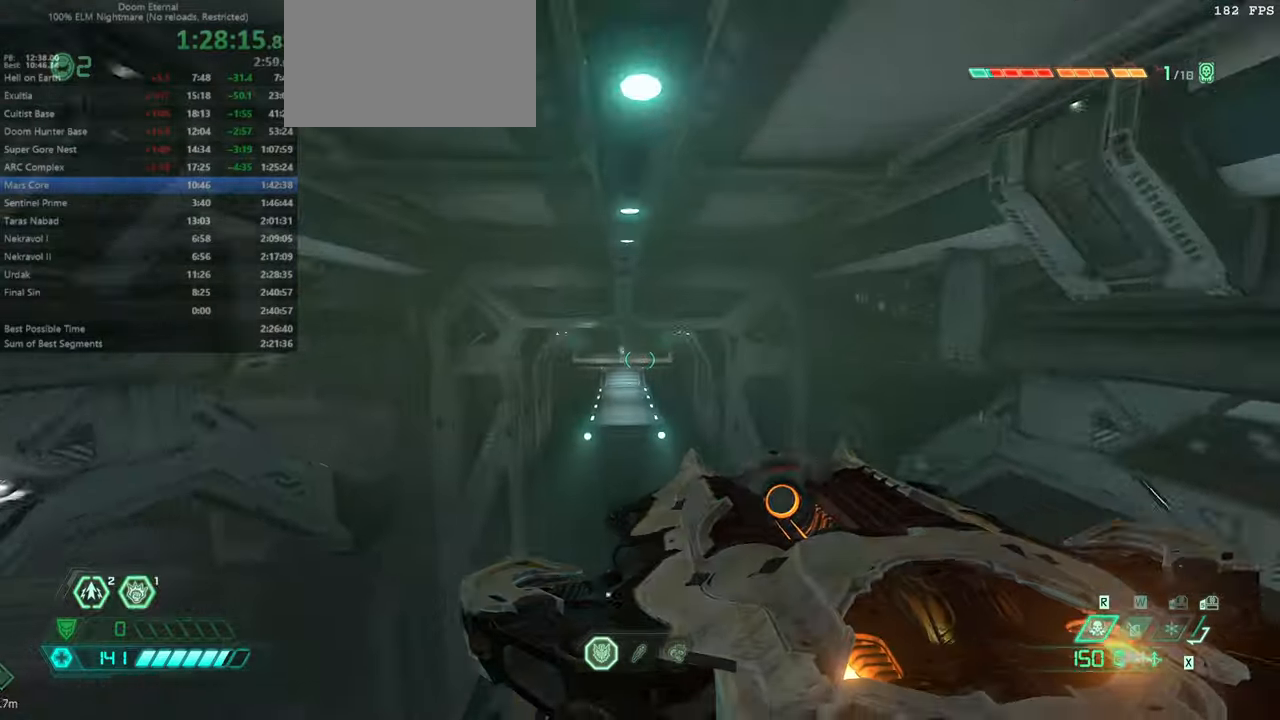
{"keys": ["fw"], "mouse": [], "events": [[167, "jump", "down"], [234, "jump", "up"], [400, "fw", "down"]]}
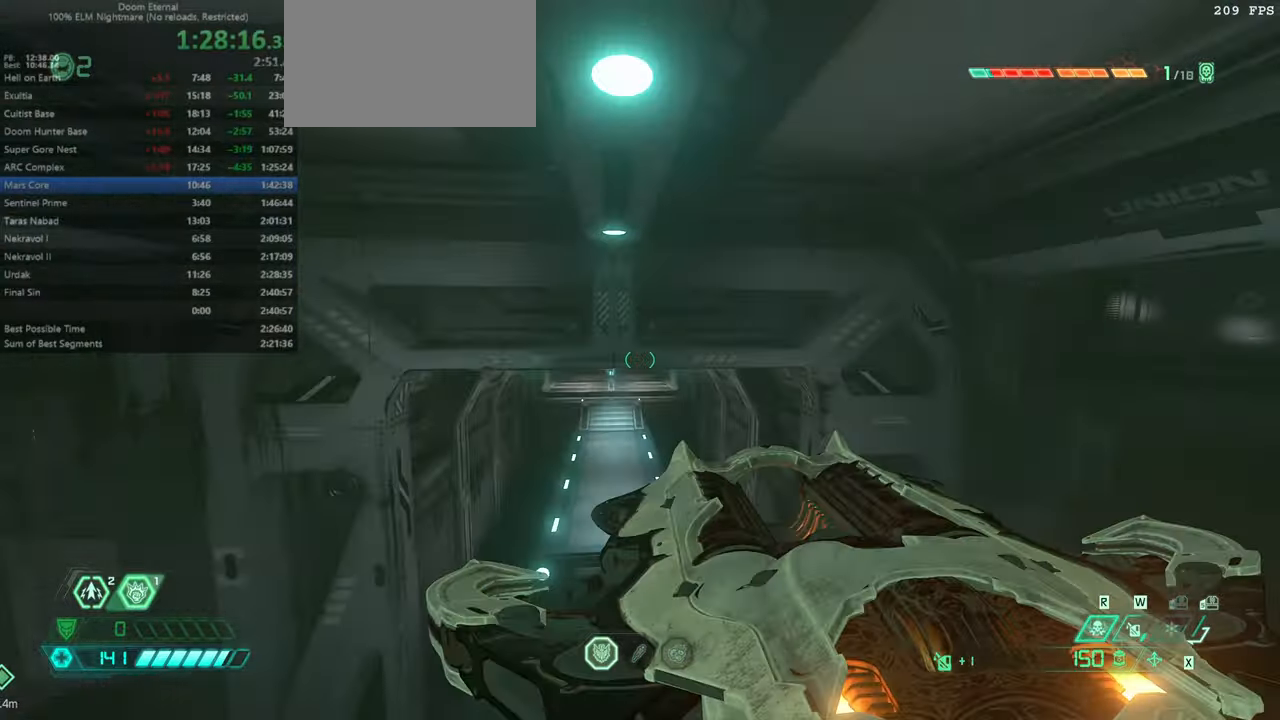
{"keys": ["fw"], "mouse": [], "events": []}
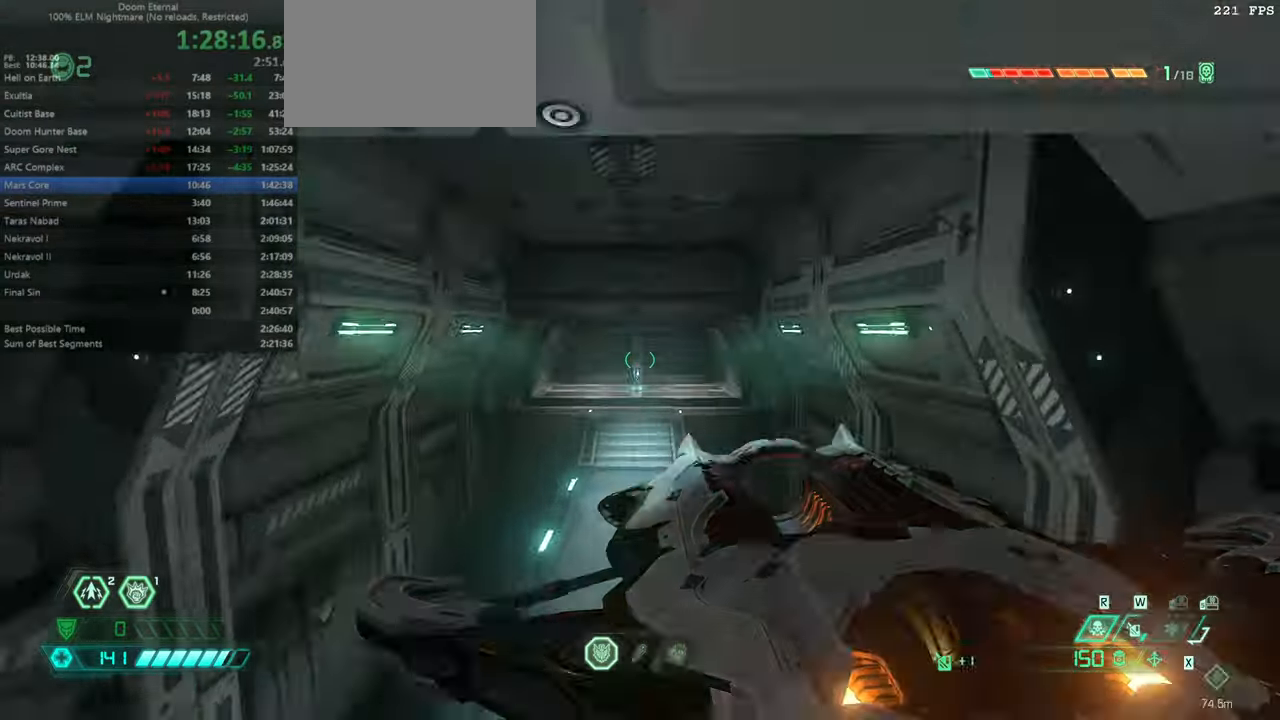
{"keys": ["fw"], "mouse": [], "events": [[267, "mouse_wheel", "down"], [500, "mouse_wheel", "up"]]}
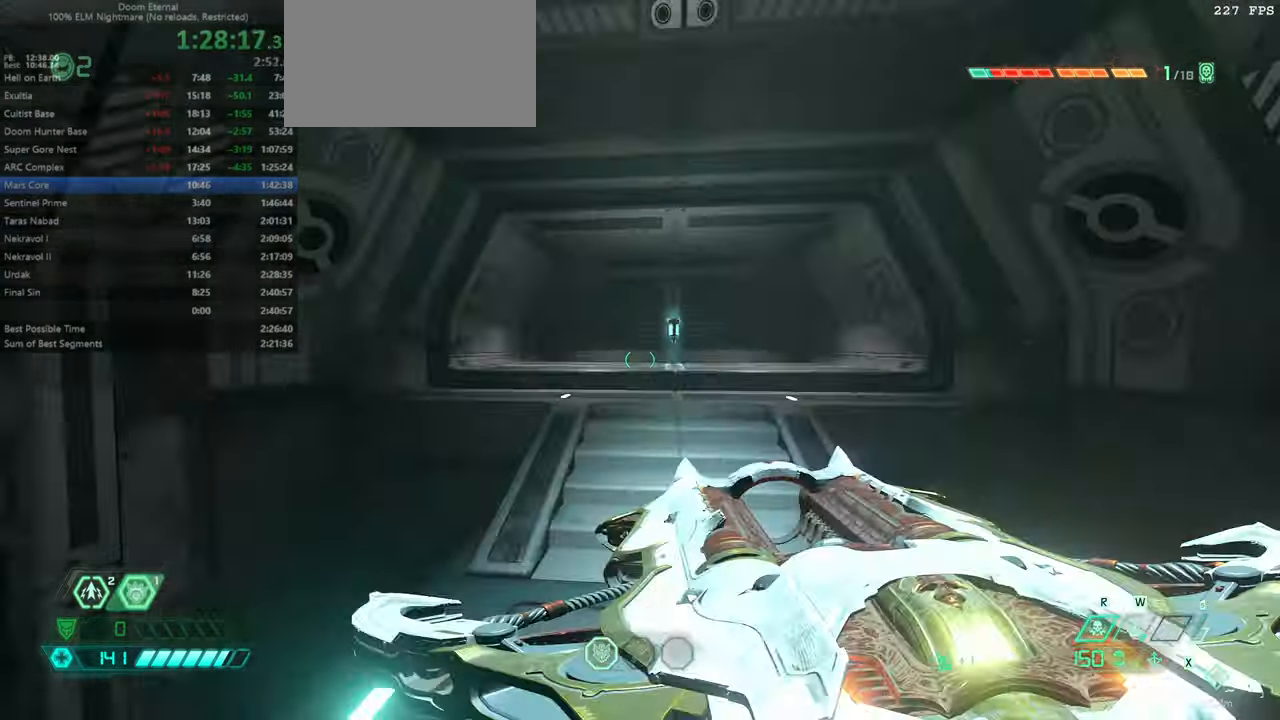
{"keys": [], "mouse": [], "events": [[234, "mouse_wheel", "down"], [334, "mouse_wheel", "up"], [434, "fw", "up"]]}
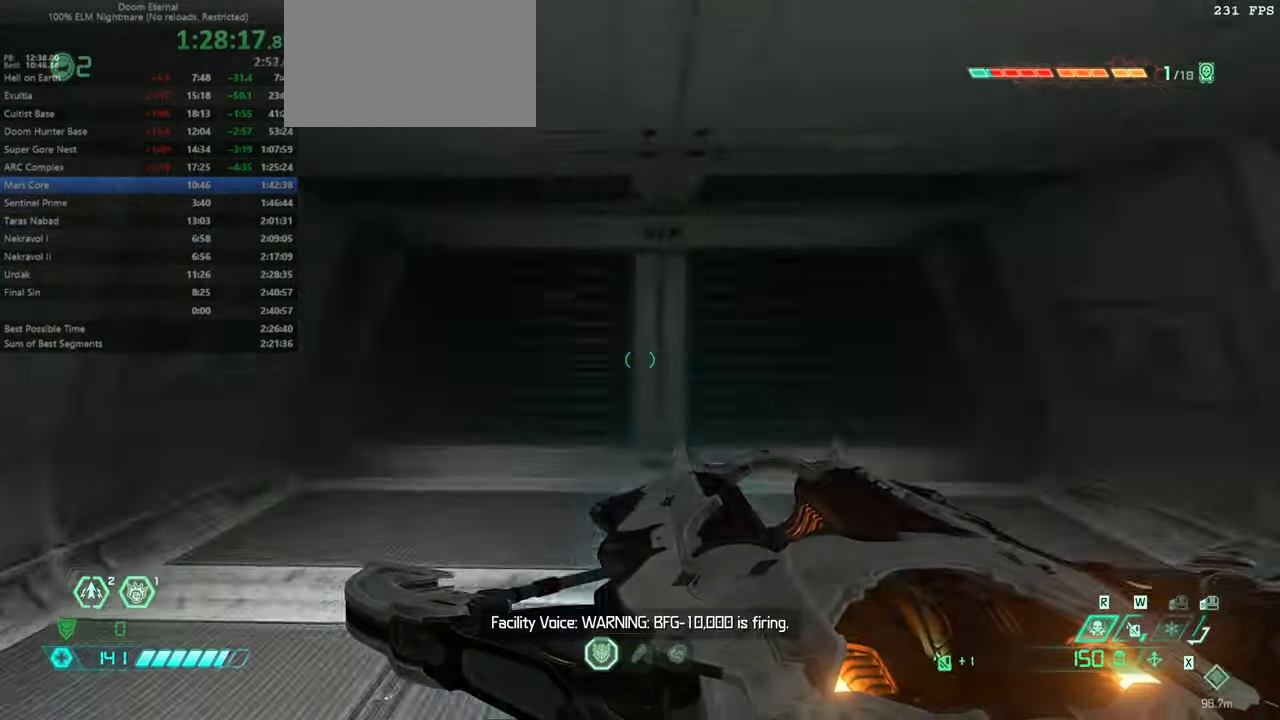
{"keys": ["bw"], "mouse": [], "events": [[134, "bw", "down"]]}
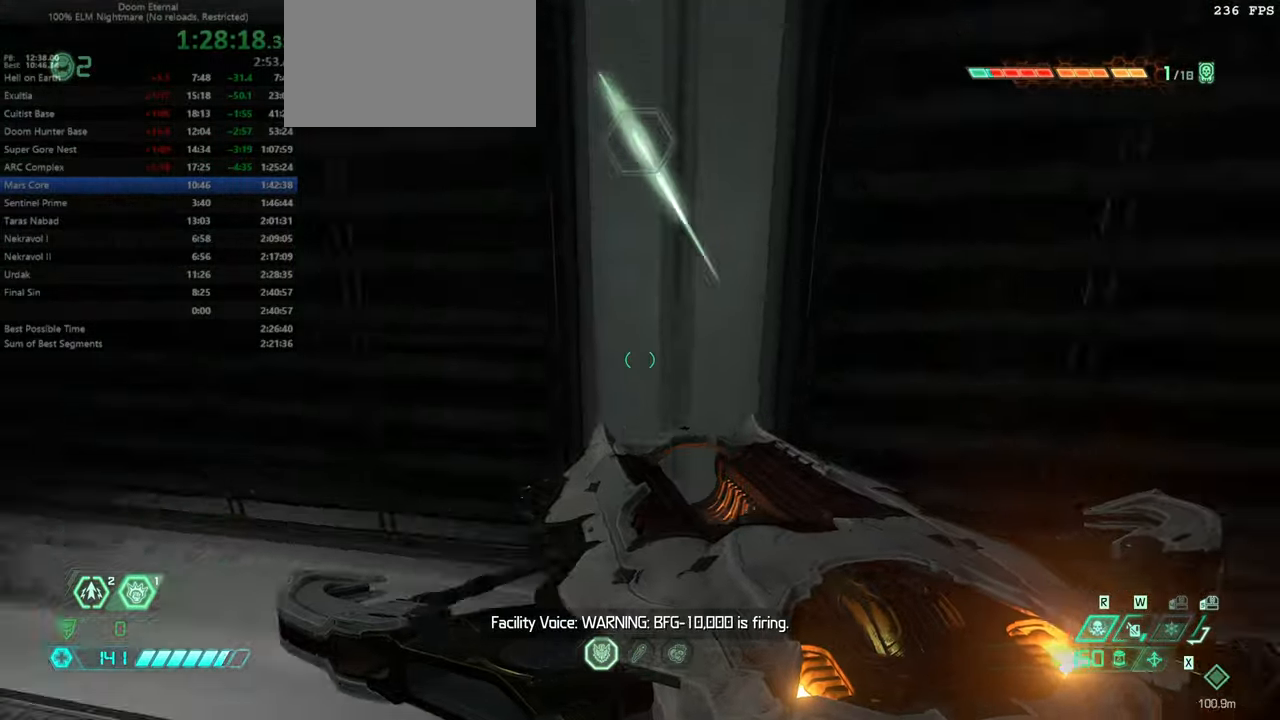
{"keys": ["bw", "jump"], "mouse": [], "events": [[500, "jump", "down"]]}
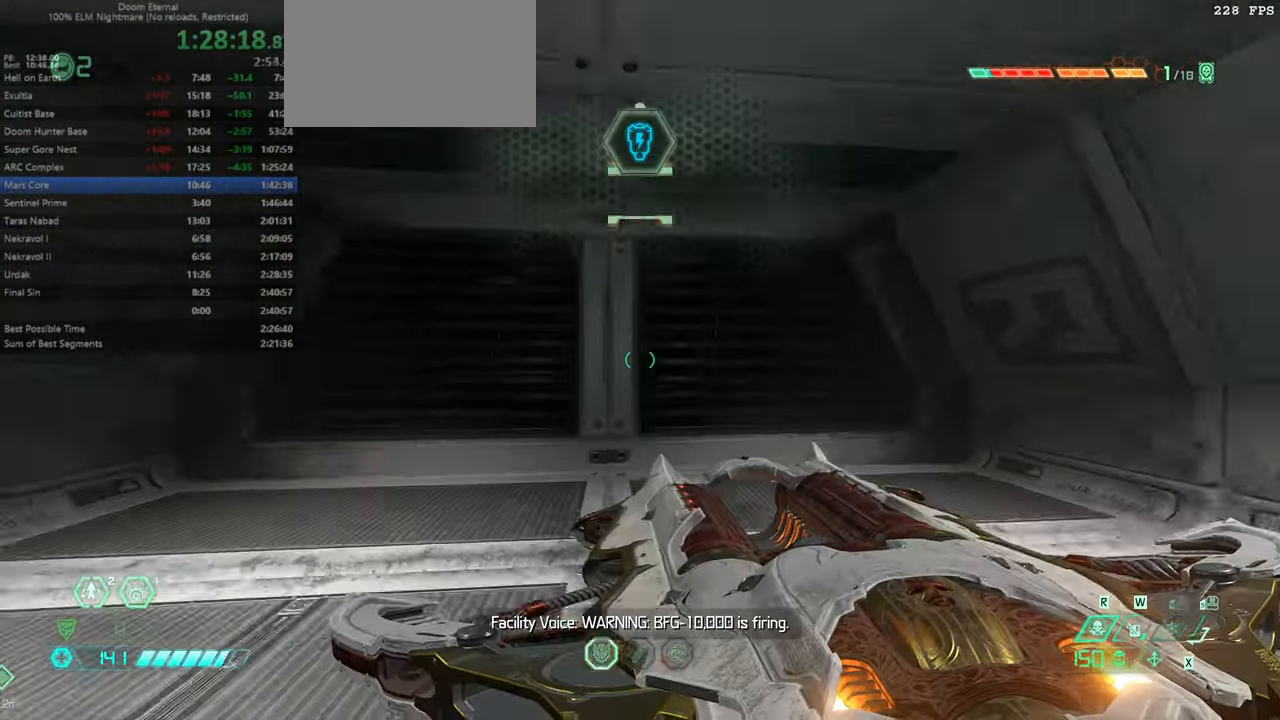
{"keys": [], "mouse": [], "events": [[67, "mouse_left", "down"], [100, "bw", "up"], [167, "jump", "up"], [167, "mouse_left", "up"]]}
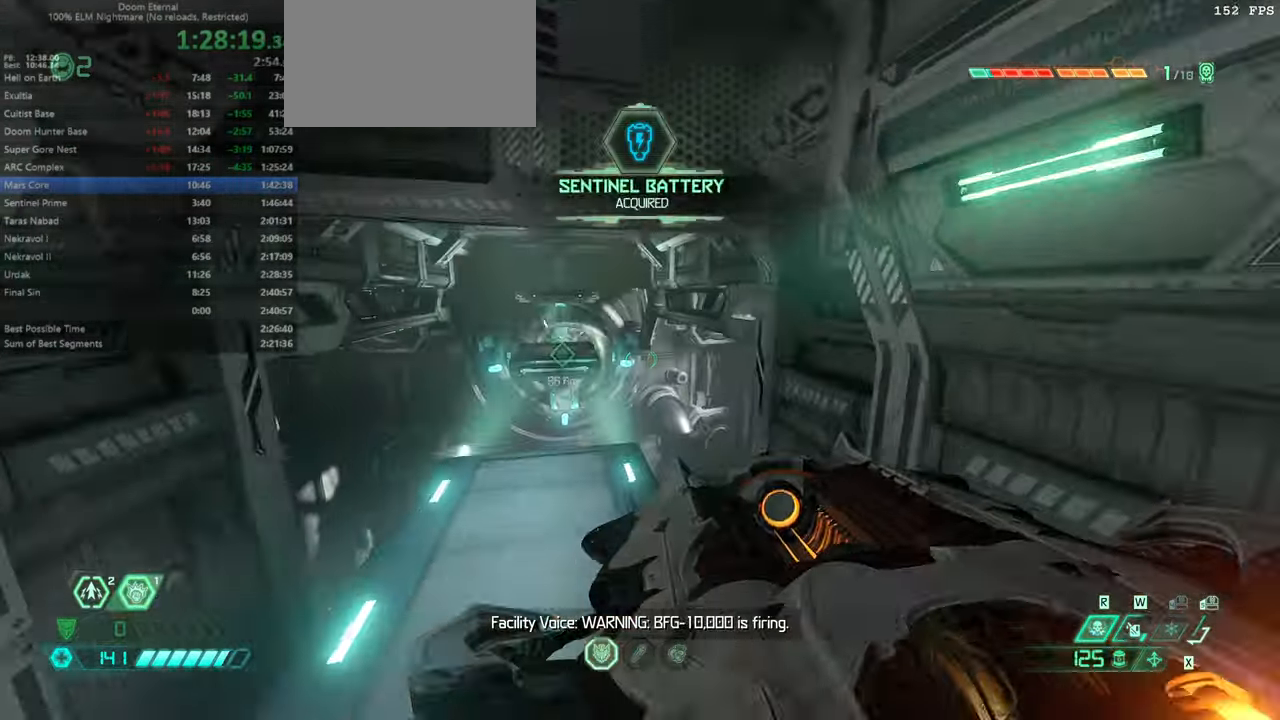
{"keys": ["fw"], "mouse": [], "events": [[300, "jump", "down"], [400, "jump", "up"], [500, "fw", "down"]]}
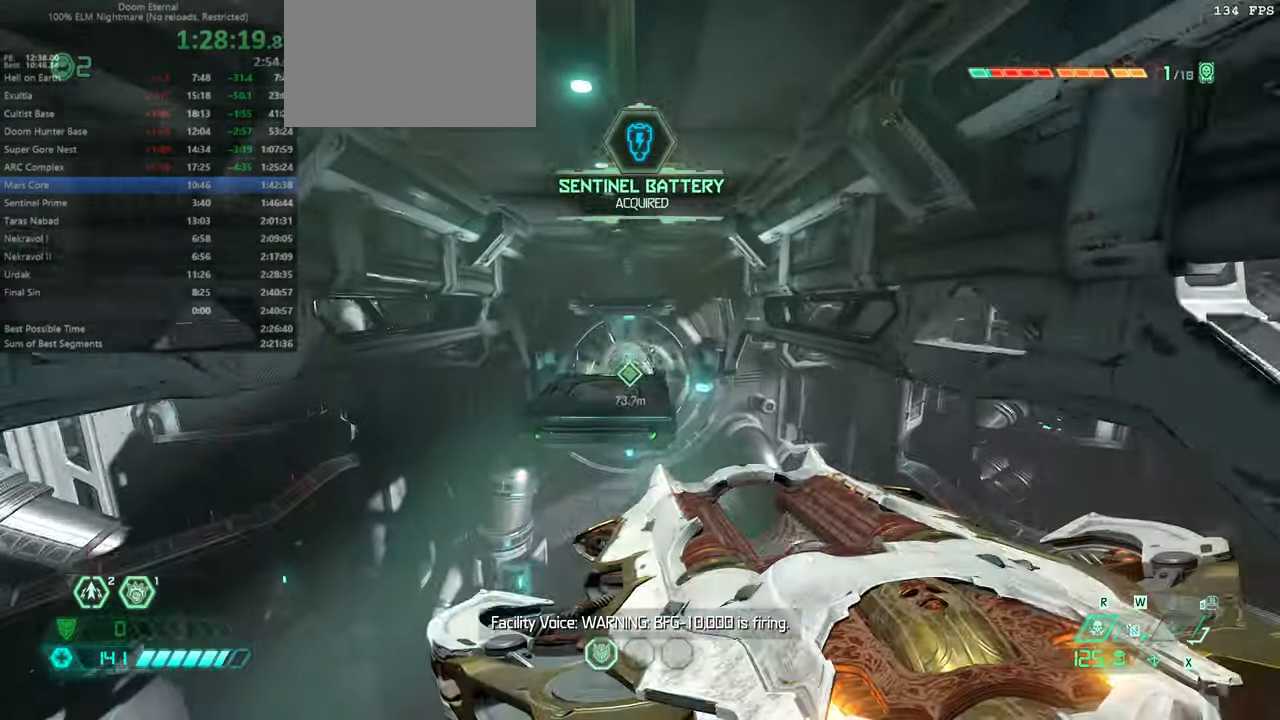
{"keys": ["fw"], "mouse": [], "events": []}
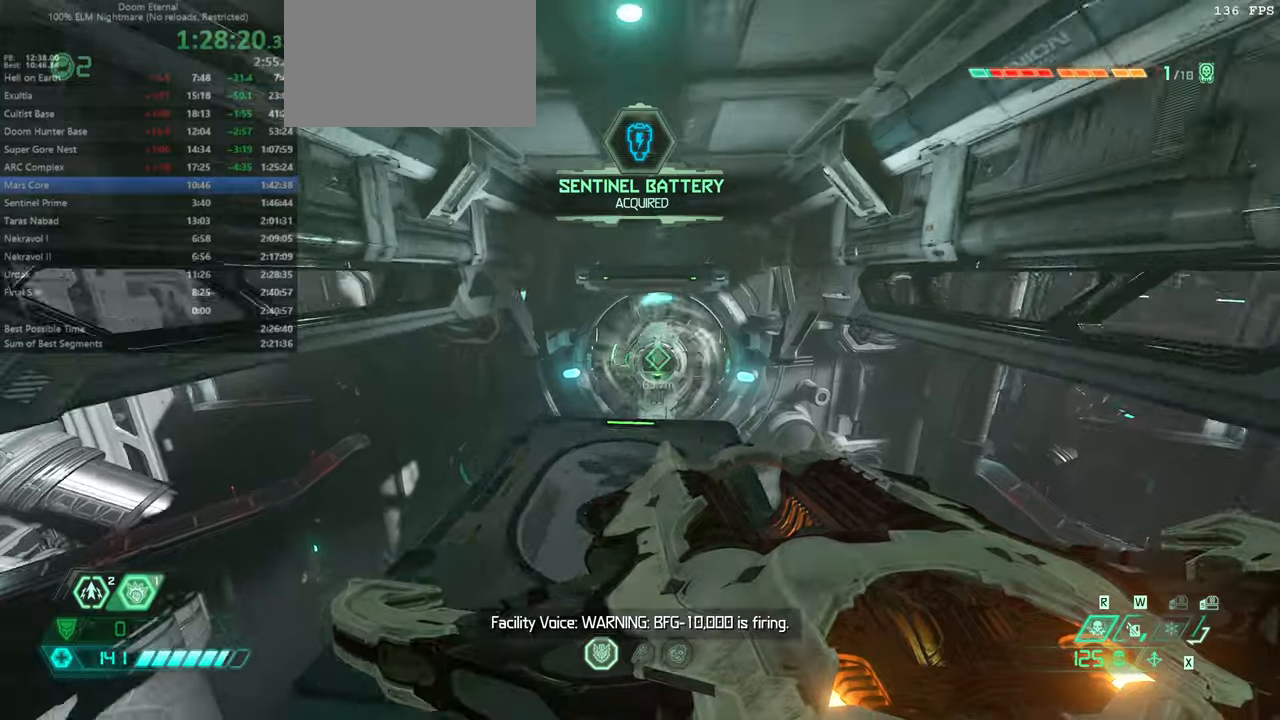
{"keys": ["fw"], "mouse": [], "events": [[300, "mouse_wheel", "down"], [500, "mouse_wheel", "up"]]}
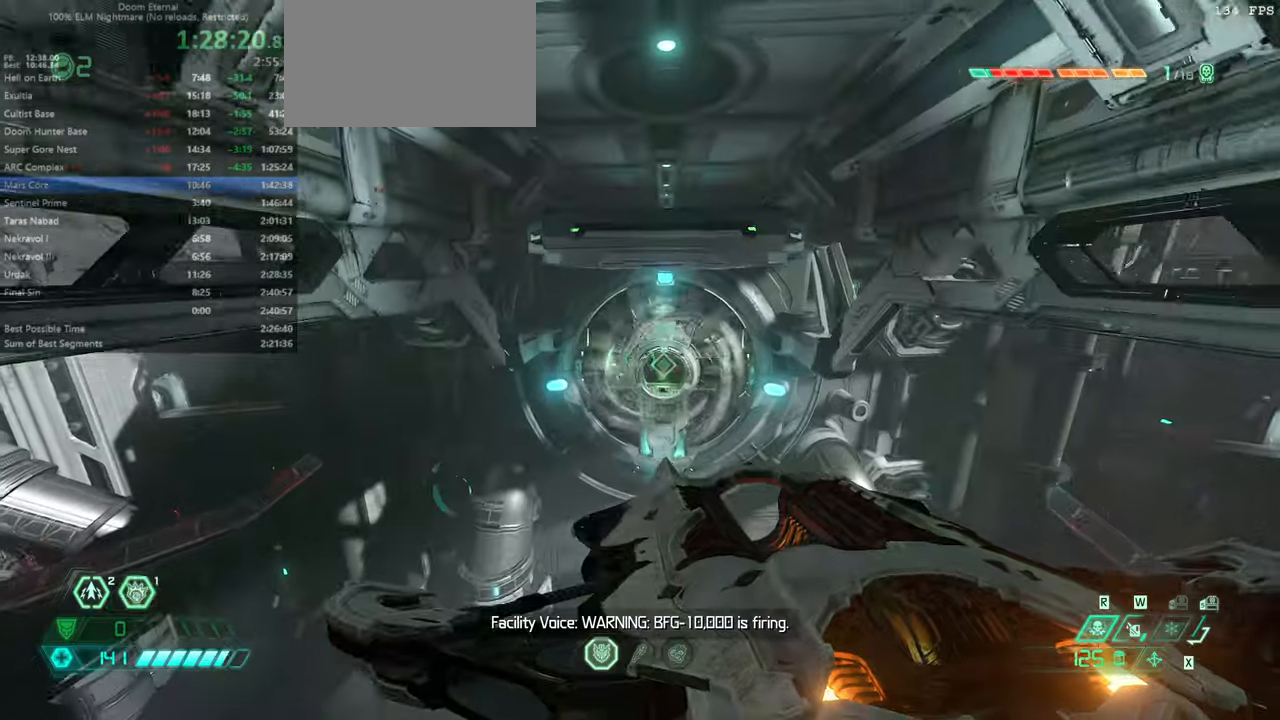
{"keys": ["fw"], "mouse": [], "events": []}